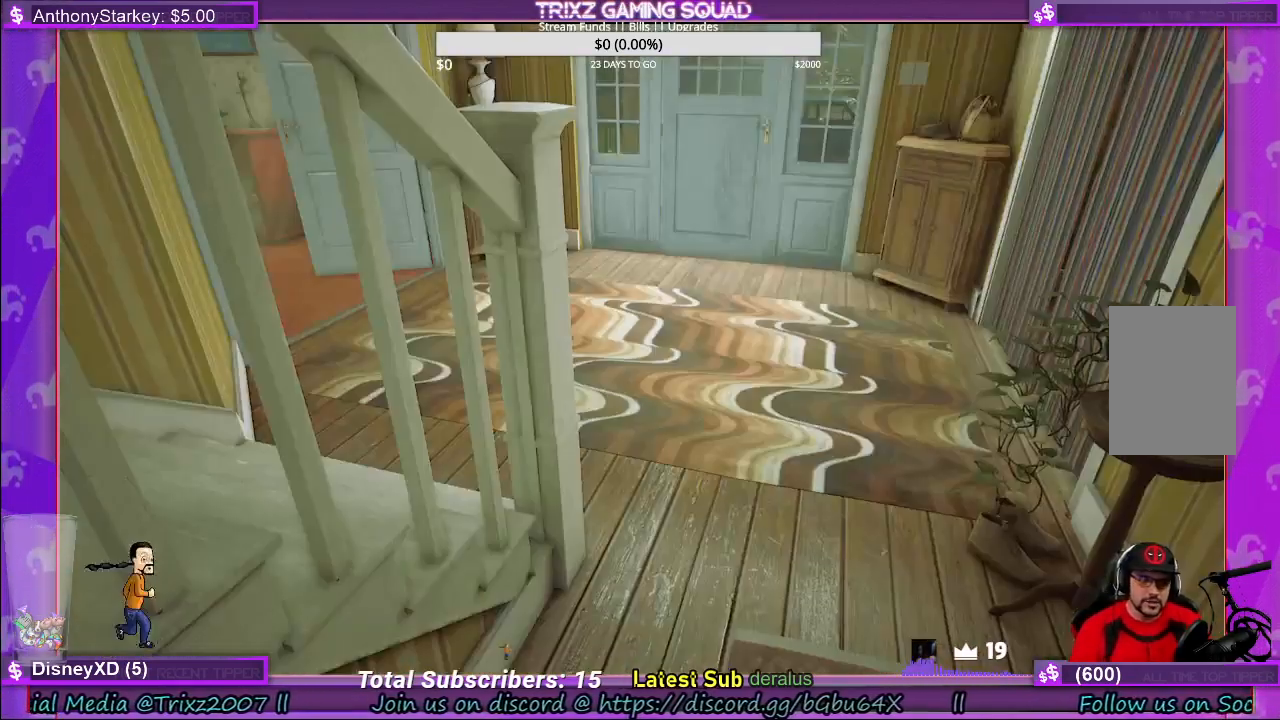
Gameplay with keyboard and mouse; each line is a JSON object with the keys and mouse buttons held at the frame after it. "events" lists presses ("down") and releases ("up") of "a", "ctrl", "d", "e", "f", "q", "r", "s", "shift", "space", "tab", "w", "mouse_left", "mouse_wheel", "mouse_right" and "mouse_mb4" between this image and that frame as [ms after this image, input, new state], when the widget could be followed in between. "mouse_left", "mouse_wheel", "mouse_right", "mouse_mb4" = the "left", "wheel", "right", "mb4" buttons of the "mouse" list. No other keys are recorded. "wheel" means that the mouse wheel is clicked or scrolled. Mouse movement is not recorded.
{"keys": ["shift", "w"], "mouse": [], "events": [[100, "w", "down"], [233, "shift", "down"]]}
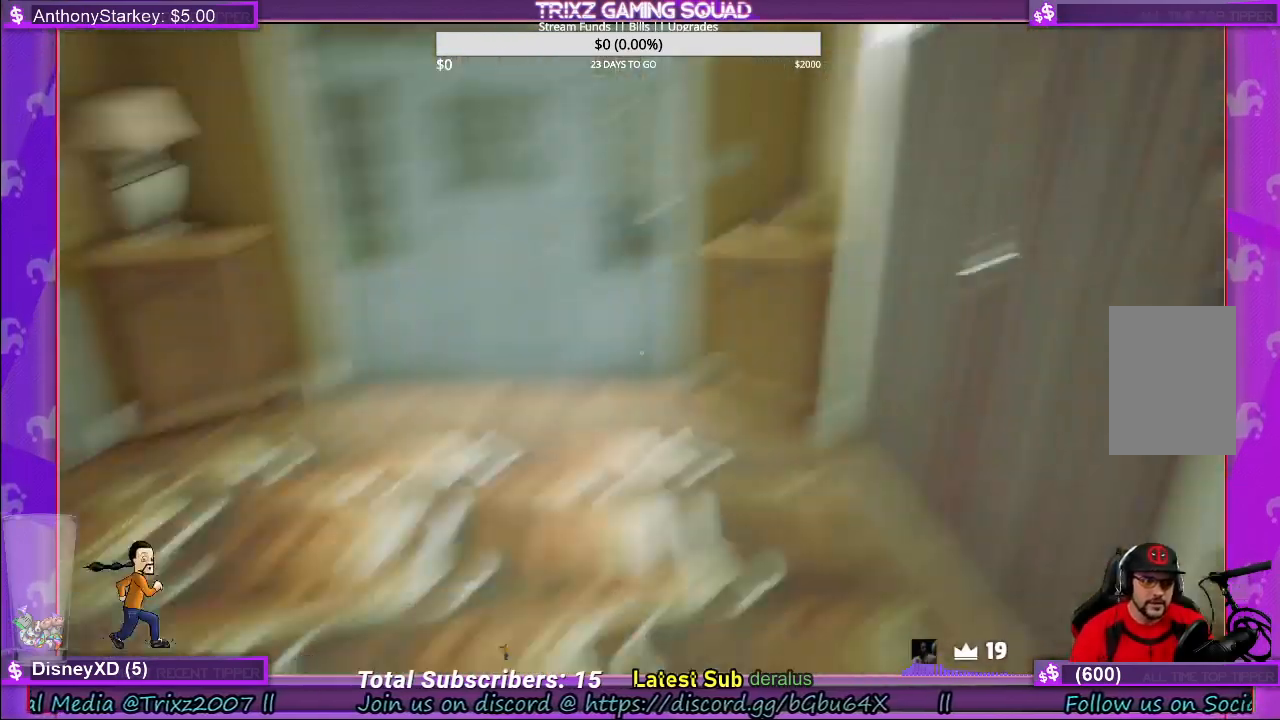
{"keys": [], "mouse": [], "events": [[100, "shift", "up"], [150, "w", "up"]]}
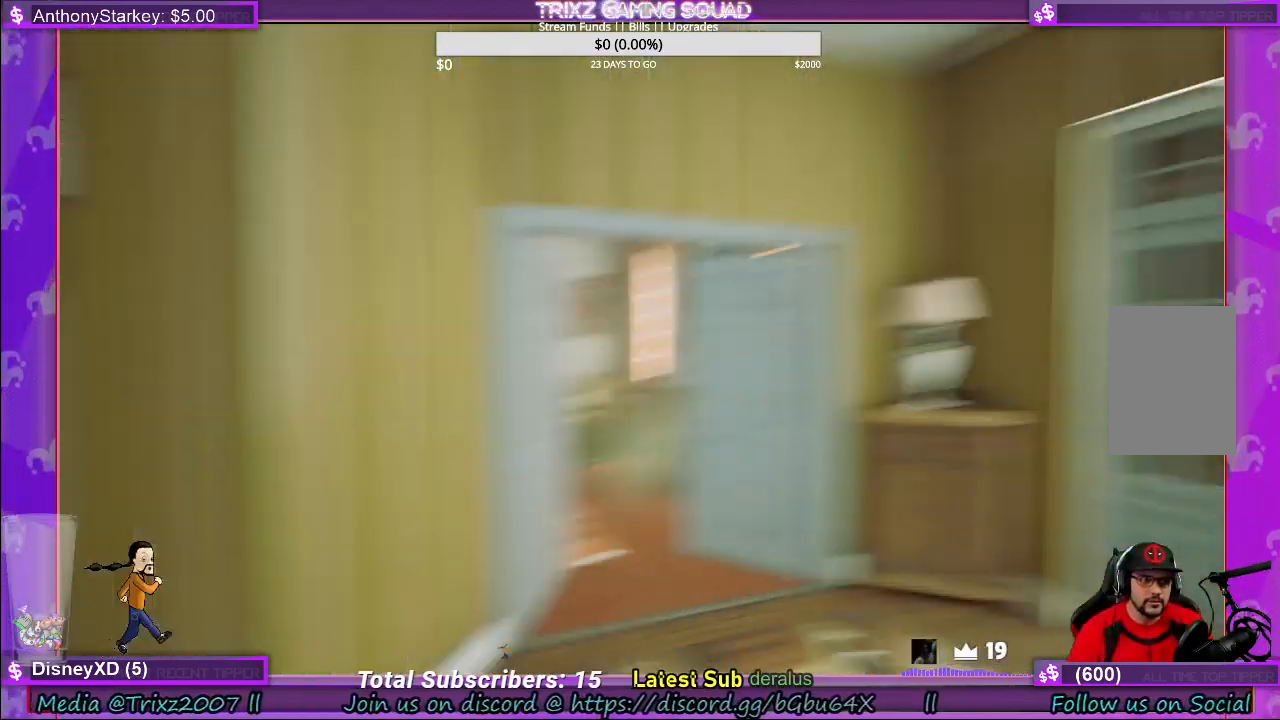
{"keys": [], "mouse": [], "events": []}
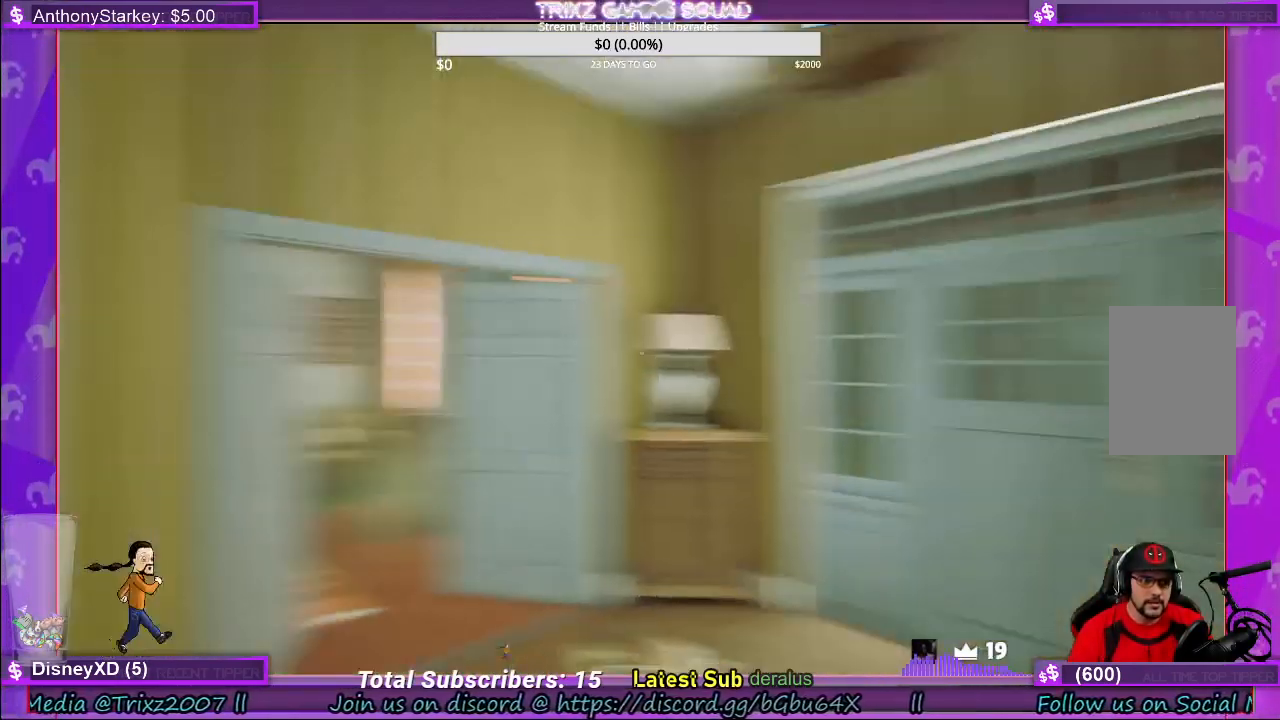
{"keys": ["shift", "w"], "mouse": [], "events": [[433, "shift", "down"], [433, "w", "down"]]}
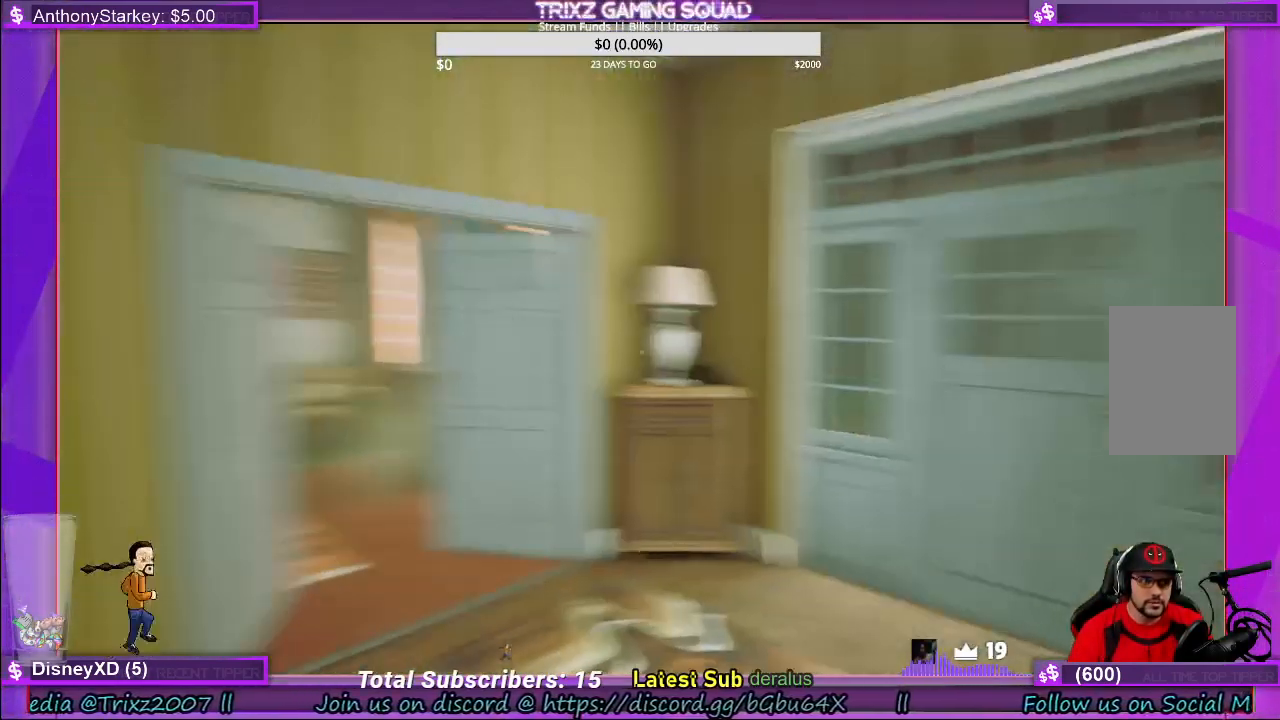
{"keys": ["d"], "mouse": [], "events": [[283, "d", "down"], [383, "w", "up"], [450, "shift", "up"]]}
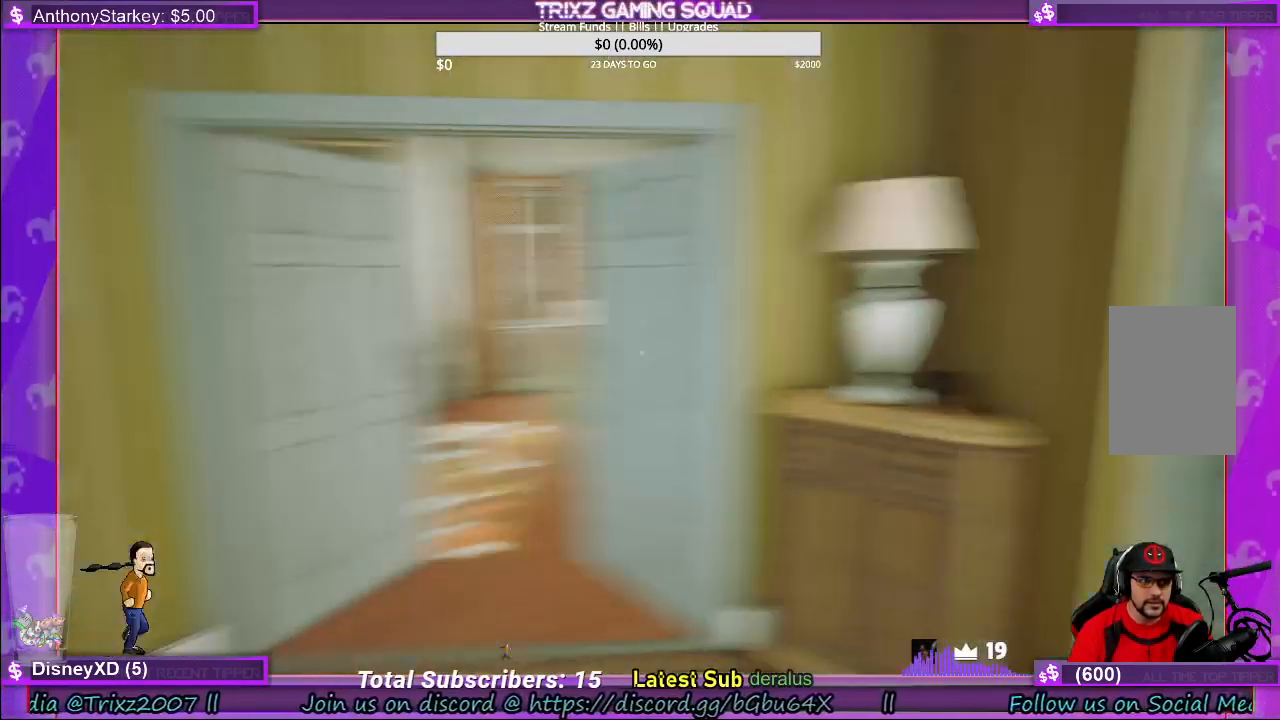
{"keys": [], "mouse": [], "events": [[17, "s", "down"], [117, "d", "up"], [150, "s", "up"]]}
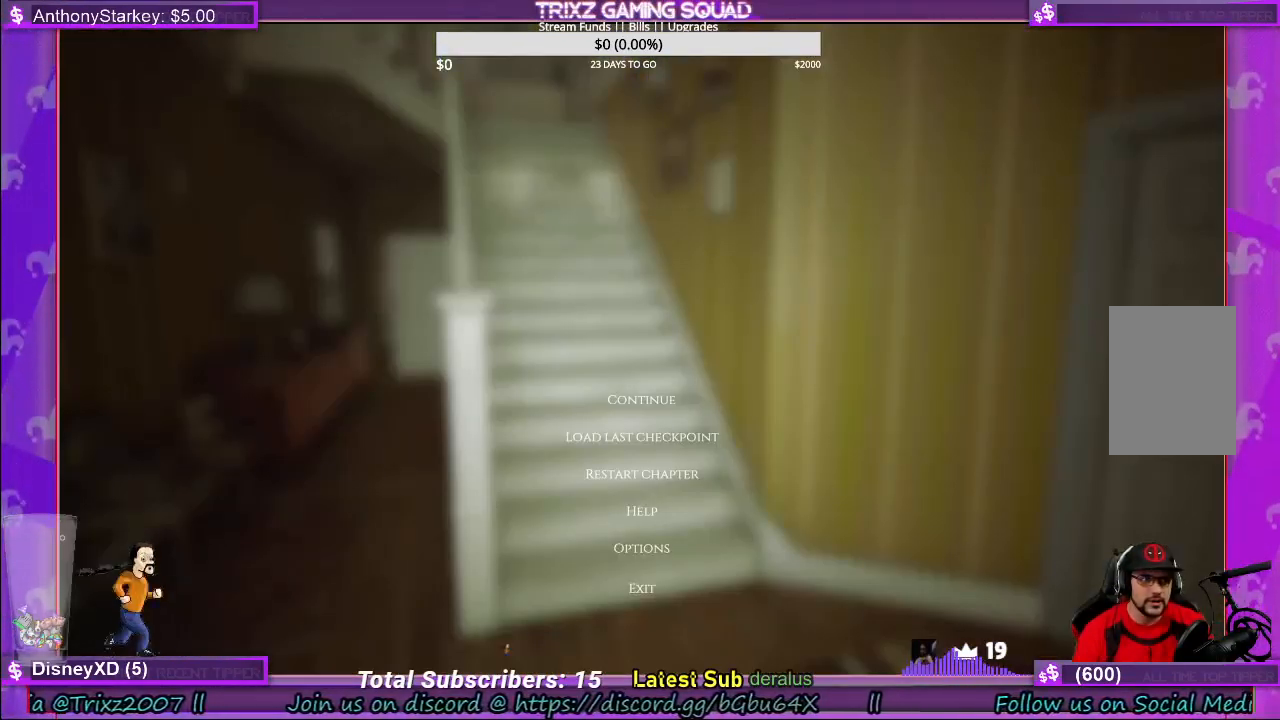
{"keys": [], "mouse": [], "events": []}
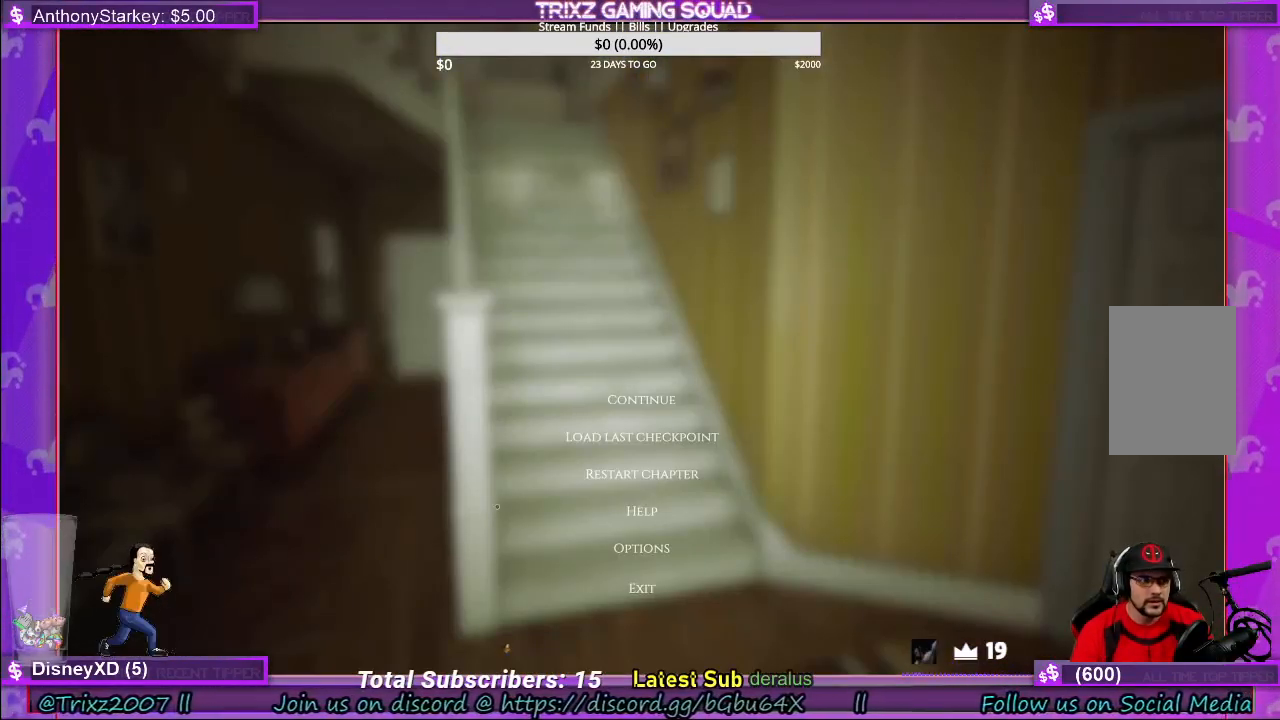
{"keys": [], "mouse": [], "events": []}
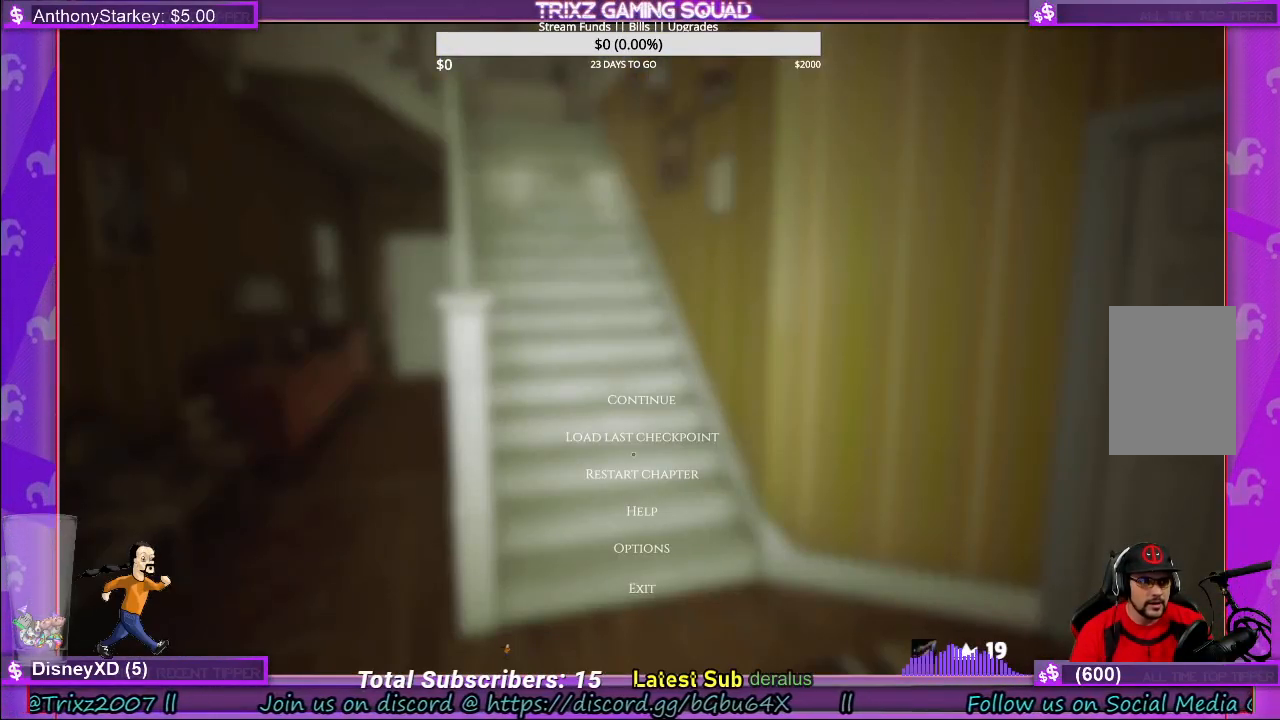
{"keys": [], "mouse": [], "events": []}
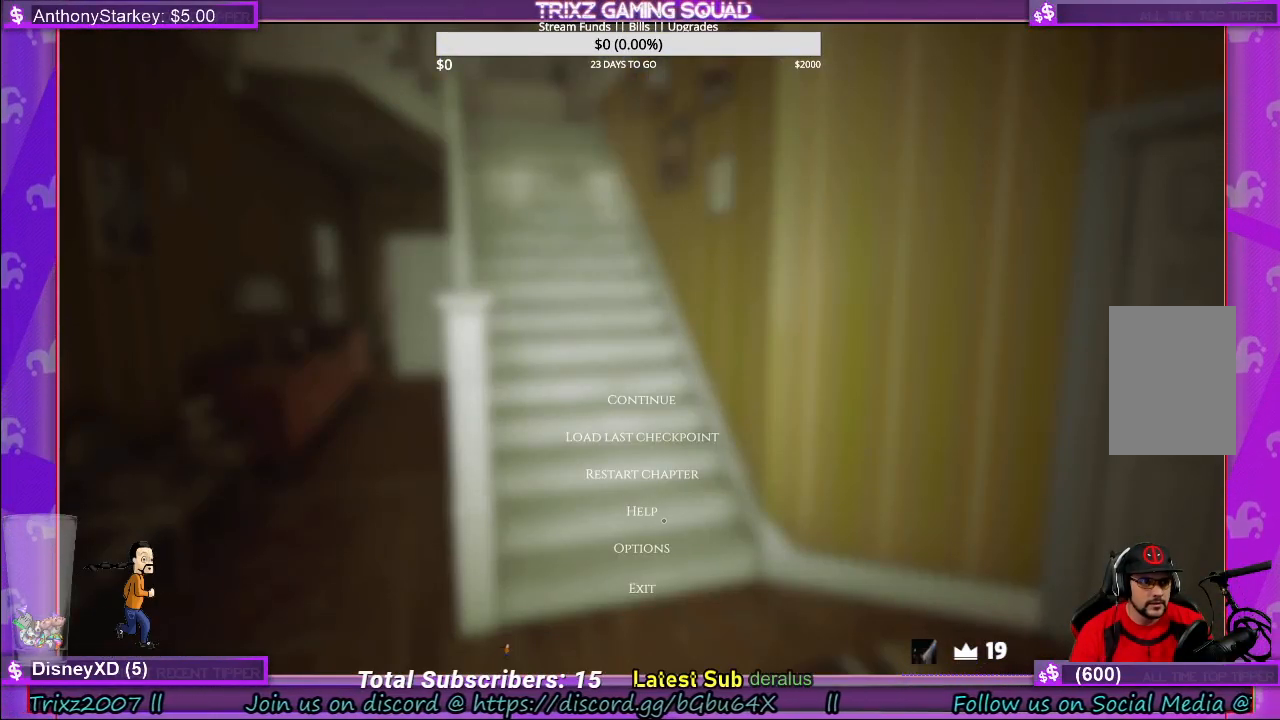
{"keys": [], "mouse": [], "events": []}
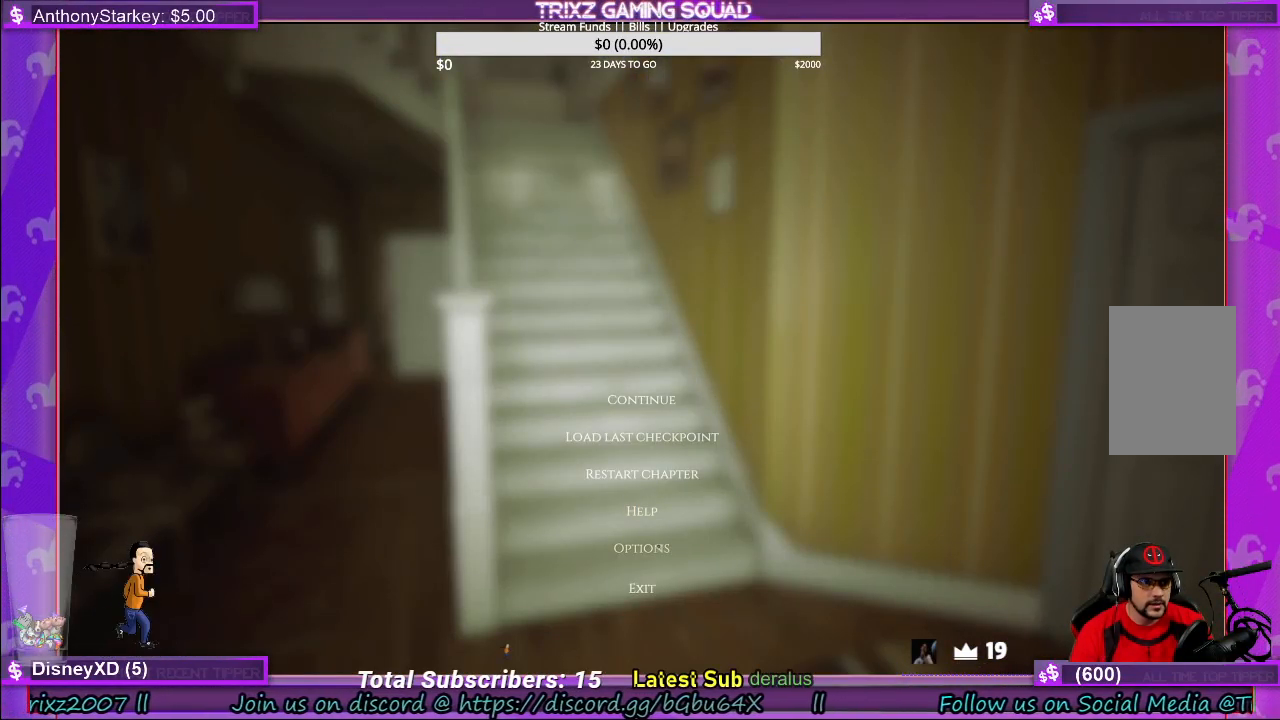
{"keys": [], "mouse": [], "events": [[200, "mouse_left", "down"], [250, "mouse_left", "up"]]}